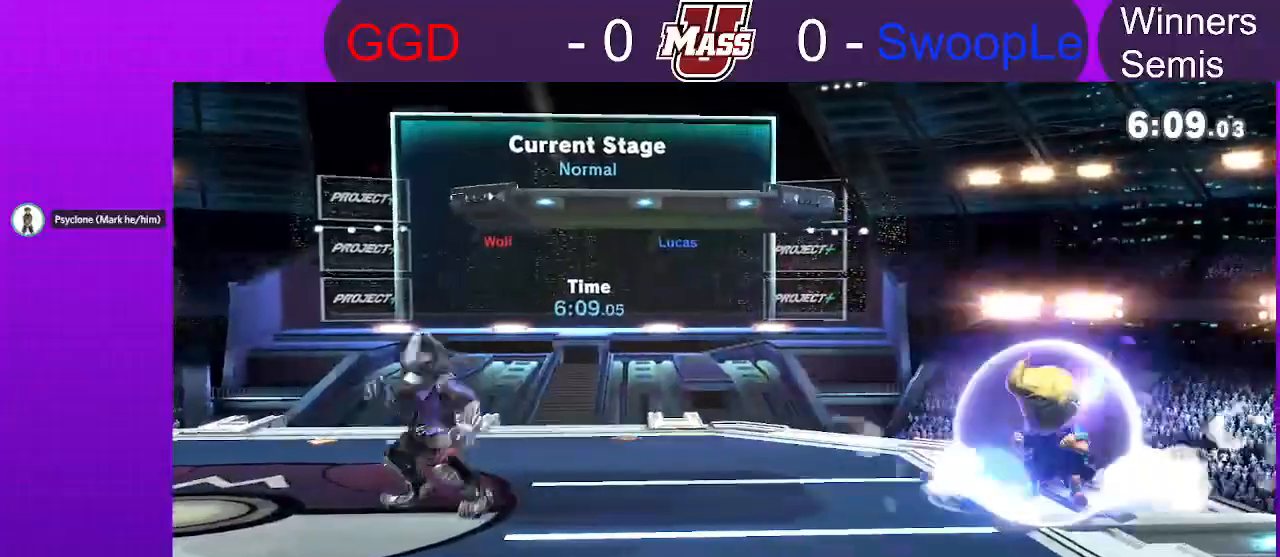
Gameplay with a controller (Nintendo layout); each line is a JSON object with the inputs held at the frame after it (dt_ms = milliseconds from this image to that frame). "events" lists button and stick changes between this image and that frame as [ms after this image, input, new state], when the widget could be followed in between. Not read: DPAD_DOWN DPAD_UP L1 L3 R3.
{"dt_ms": 500, "buttons": [], "left_stick": "left", "right_stick": "center", "events": [[67, "R1", "up"], [117, "X", "down"], [267, "X", "up"], [400, "left_stick", "left"]]}
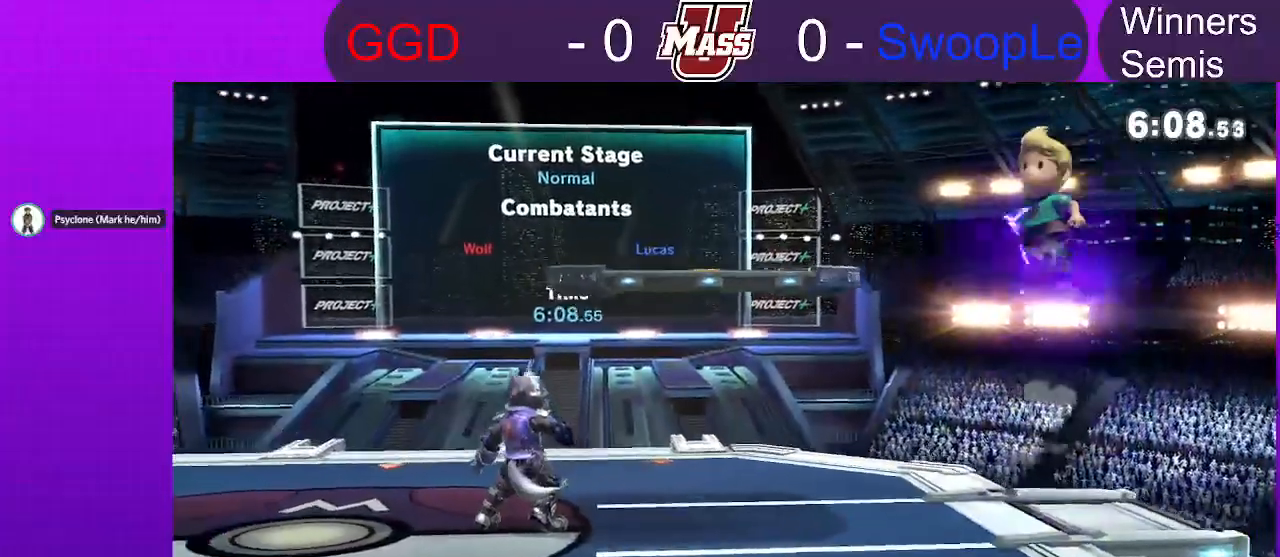
{"dt_ms": 500, "buttons": ["R1"], "left_stick": "center", "right_stick": "center", "events": [[133, "right_stick", "left"], [150, "left_stick", "down"], [200, "right_stick", "center"], [267, "left_stick", "center"], [317, "R1", "down"]]}
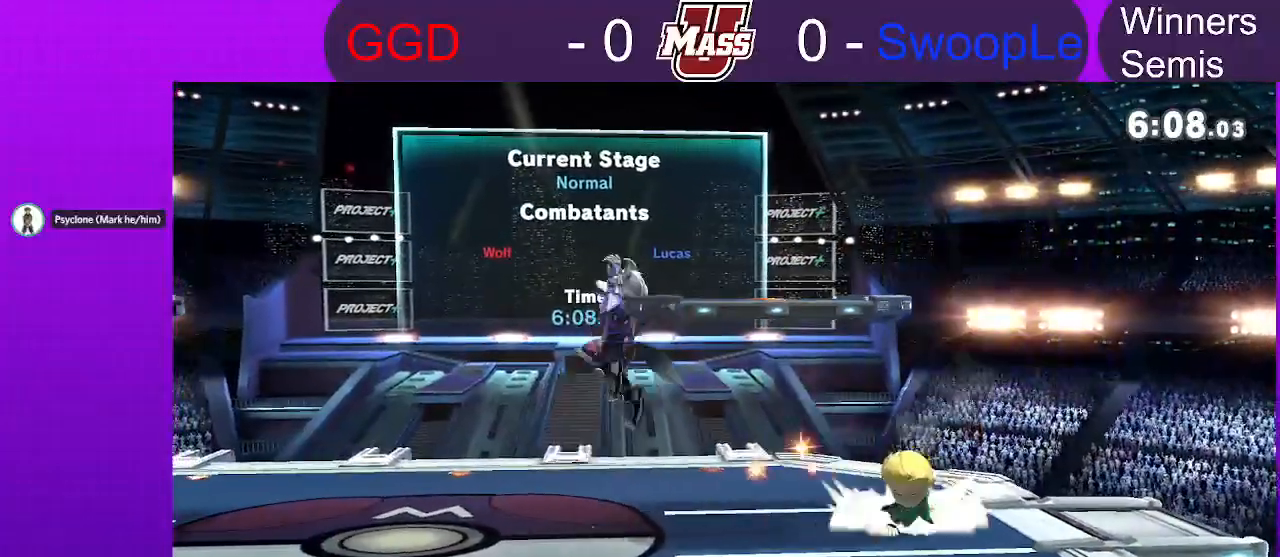
{"dt_ms": 500, "buttons": ["R1"], "left_stick": "center", "right_stick": "center", "events": []}
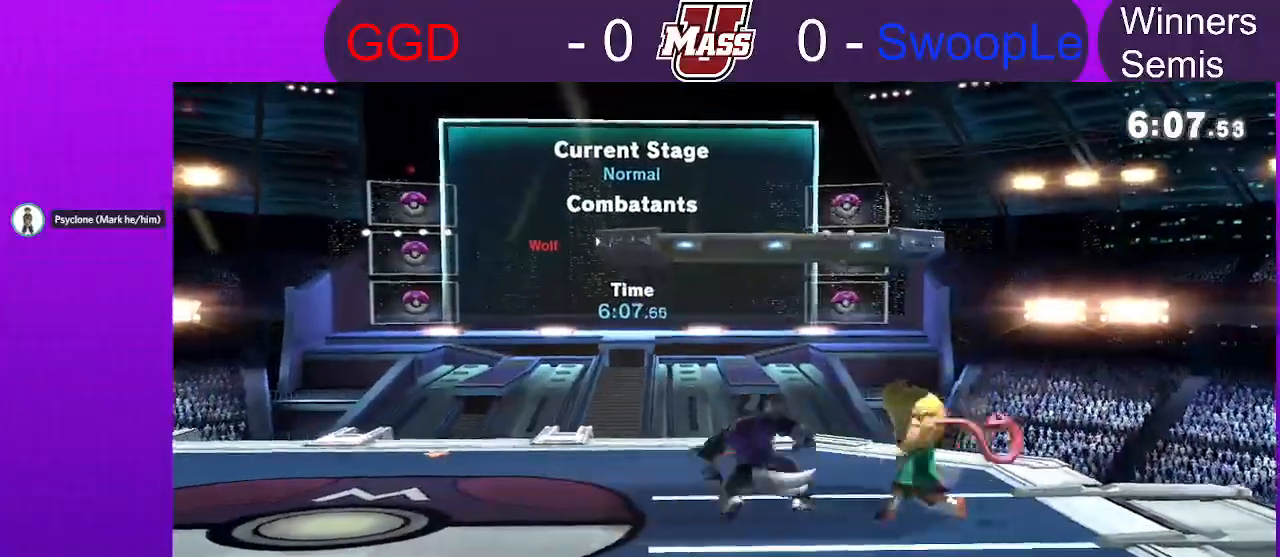
{"dt_ms": 500, "buttons": ["R1"], "left_stick": "center", "right_stick": "center", "events": []}
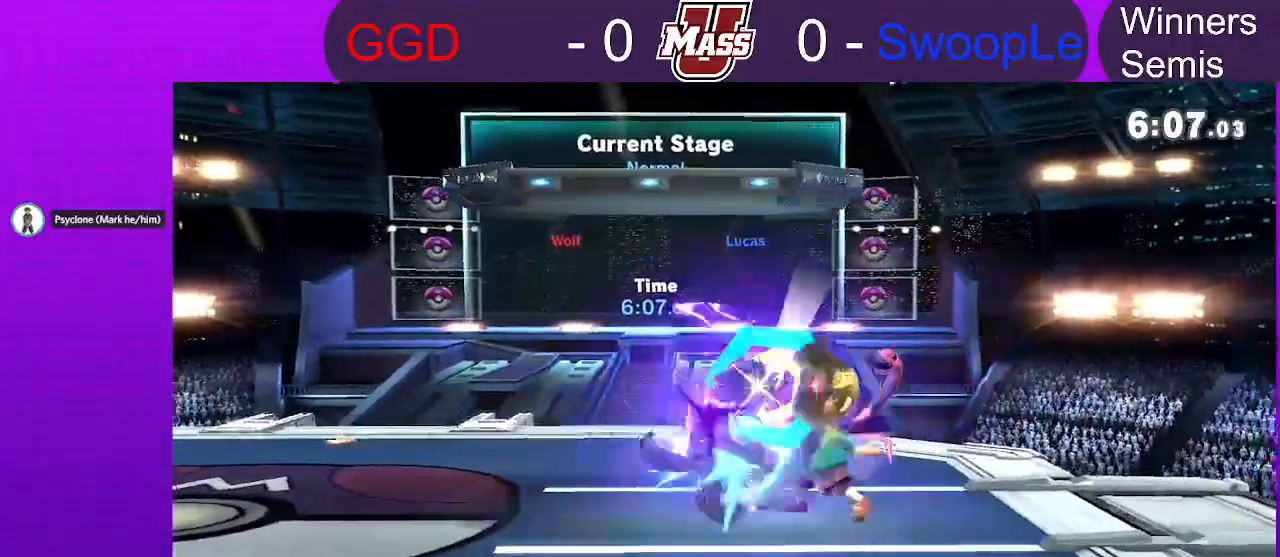
{"dt_ms": 500, "buttons": ["R1"], "left_stick": "right", "right_stick": "center", "events": [[317, "left_stick", "right"], [433, "left_stick", "center"], [500, "left_stick", "right"]]}
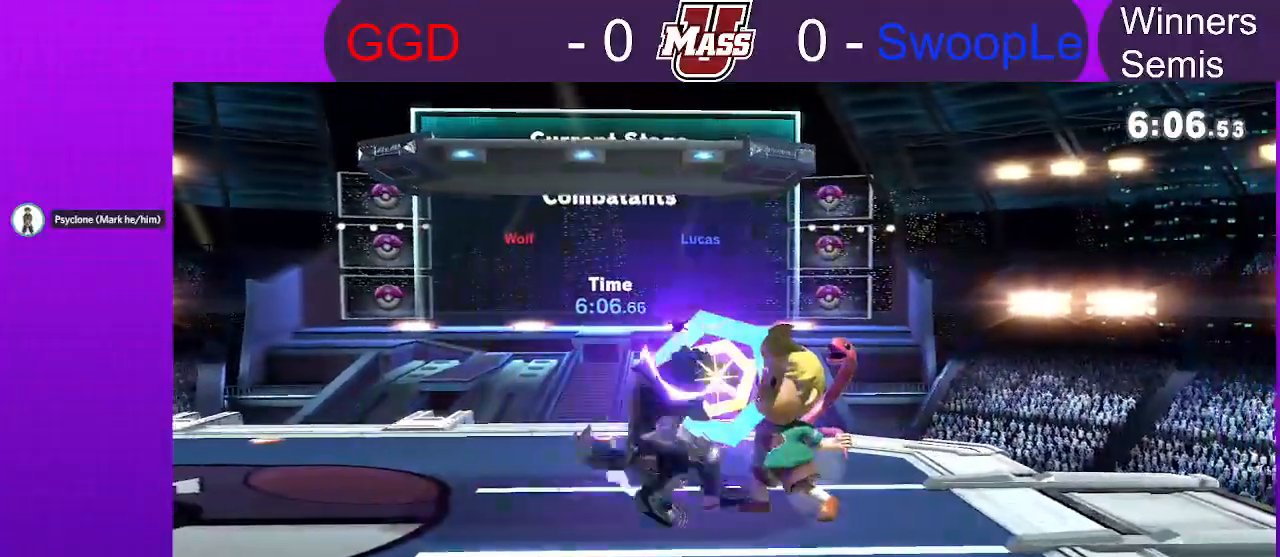
{"dt_ms": 500, "buttons": [], "left_stick": "center", "right_stick": "center", "events": [[83, "left_stick", "center"], [200, "left_stick", "right"], [300, "left_stick", "center"], [383, "left_stick", "right"], [467, "R1", "up"], [500, "left_stick", "center"]]}
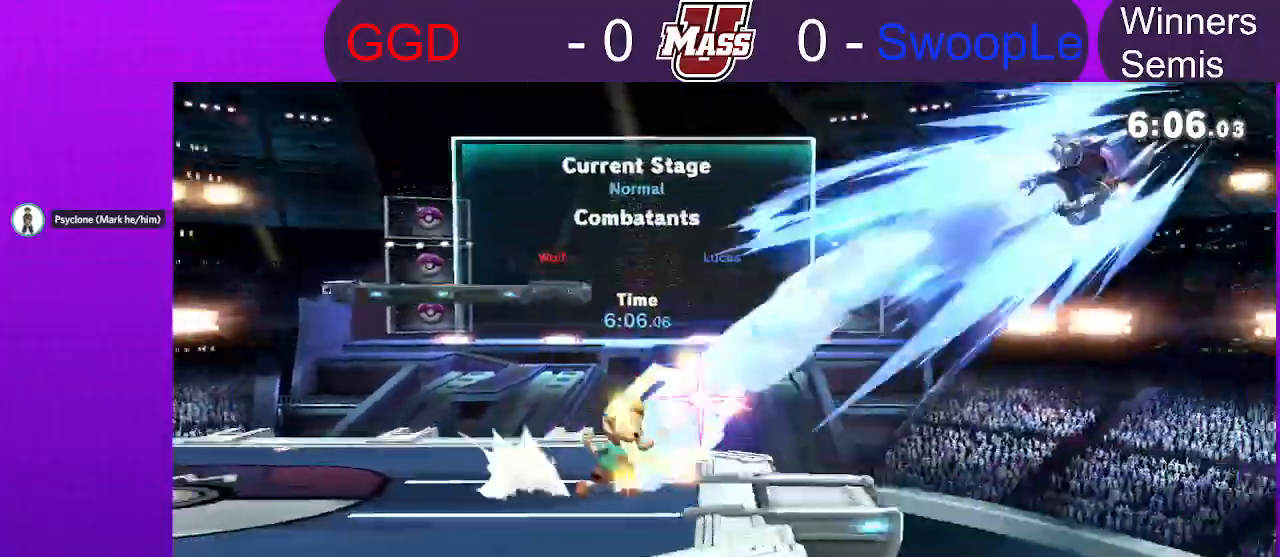
{"dt_ms": 500, "buttons": [], "left_stick": "center", "right_stick": "center", "events": [[317, "left_stick", "right"], [450, "left_stick", "center"]]}
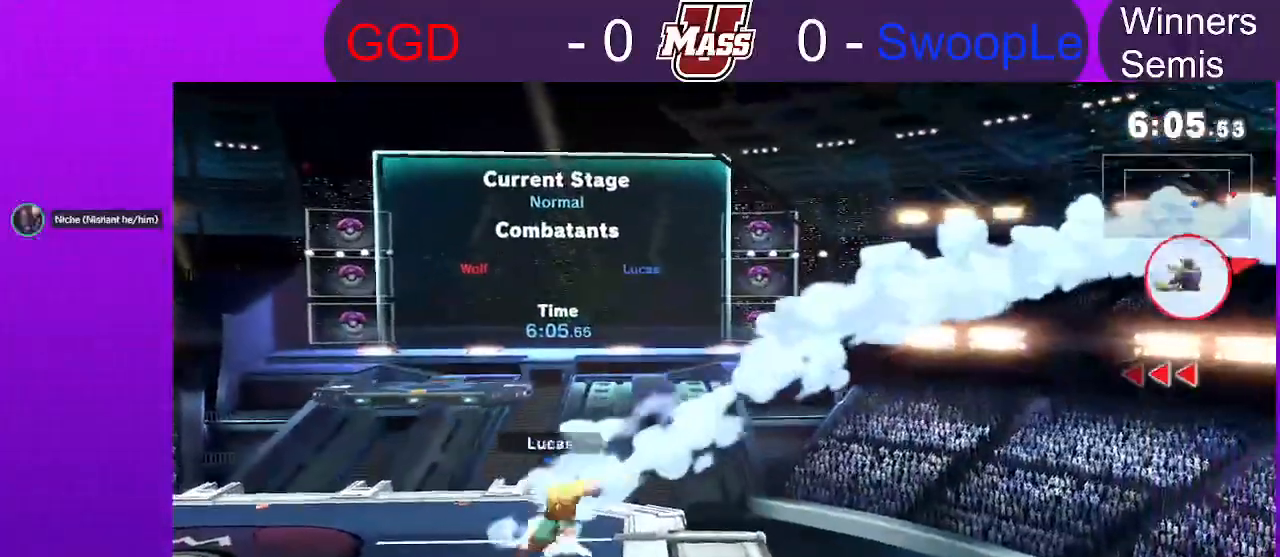
{"dt_ms": 500, "buttons": [], "left_stick": "up", "right_stick": "center", "events": [[283, "left_stick", "up"], [317, "B", "down"], [417, "B", "up"]]}
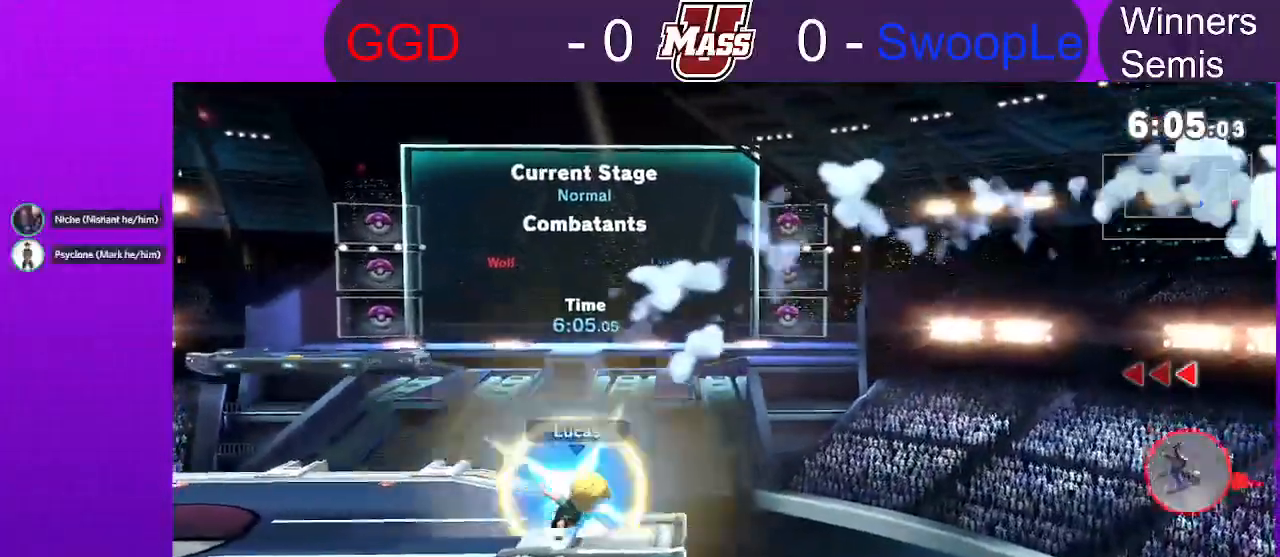
{"dt_ms": 500, "buttons": [], "left_stick": "down-right", "right_stick": "center", "events": [[83, "left_stick", "up-right"], [450, "left_stick", "down-right"]]}
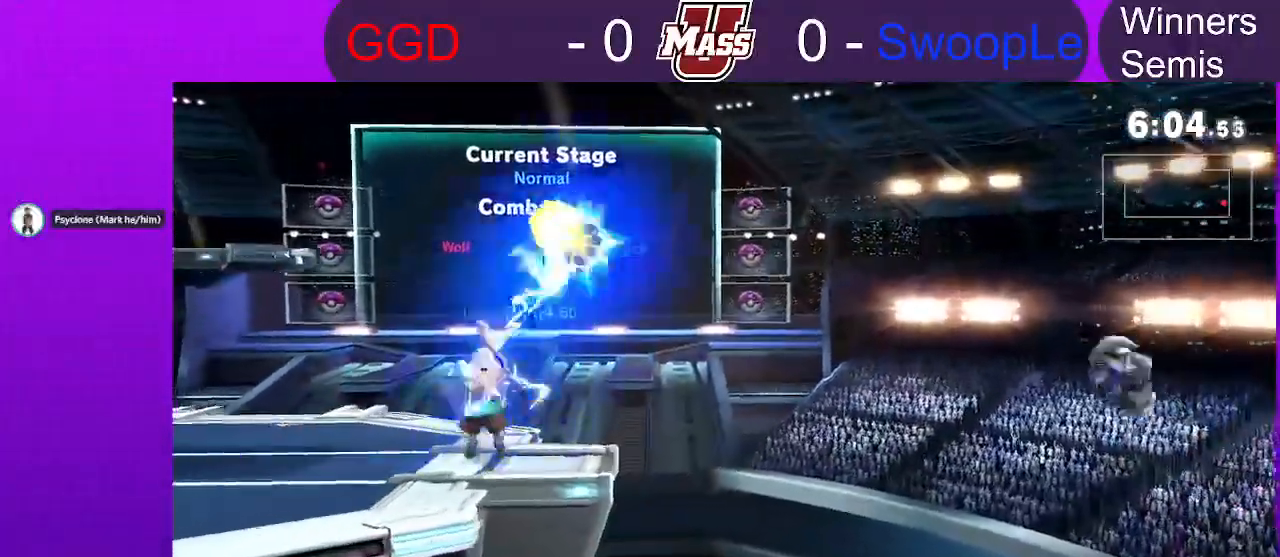
{"dt_ms": 1000, "buttons": [], "left_stick": "down-right", "right_stick": "center", "events": [[283, "left_stick", "up-right"], [500, "left_stick", "up"], [683, "left_stick", "up-right"], [783, "left_stick", "right"], [917, "left_stick", "down-right"]]}
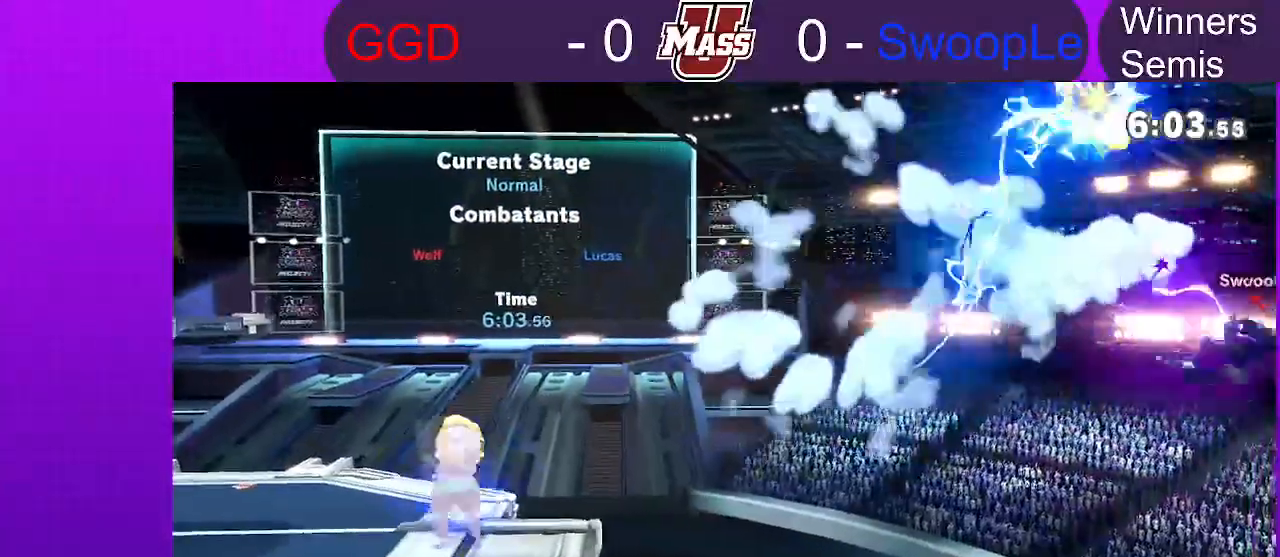
{"dt_ms": 500, "buttons": [], "left_stick": "down-left", "right_stick": "center", "events": [[83, "left_stick", "down"], [183, "left_stick", "down-left"]]}
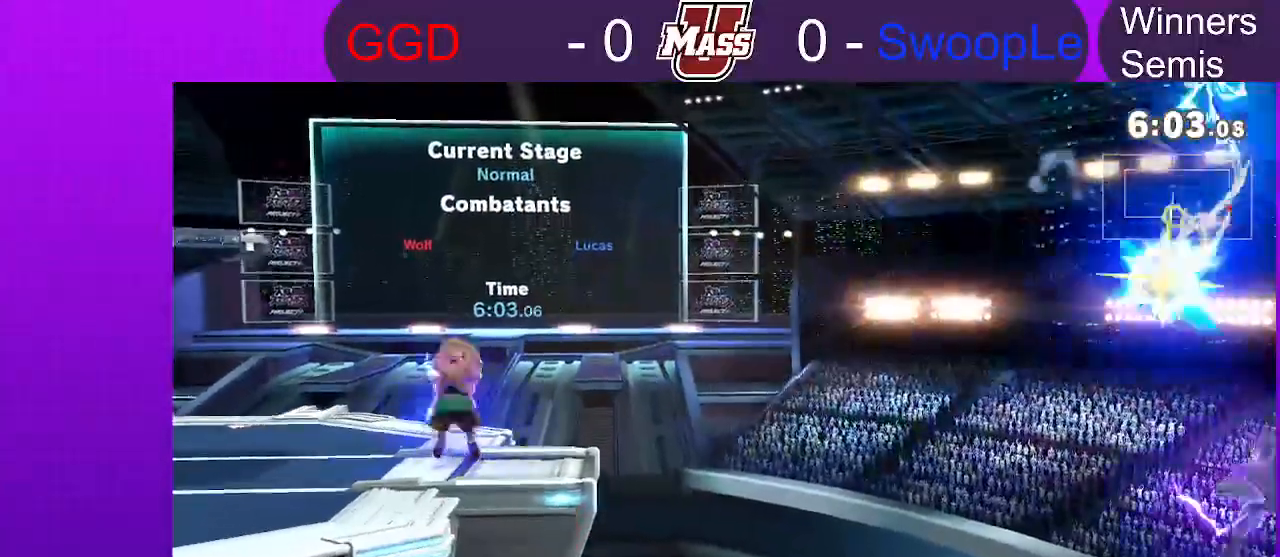
{"dt_ms": 500, "buttons": [], "left_stick": "right", "right_stick": "center", "events": [[50, "left_stick", "down-right"], [300, "left_stick", "right"]]}
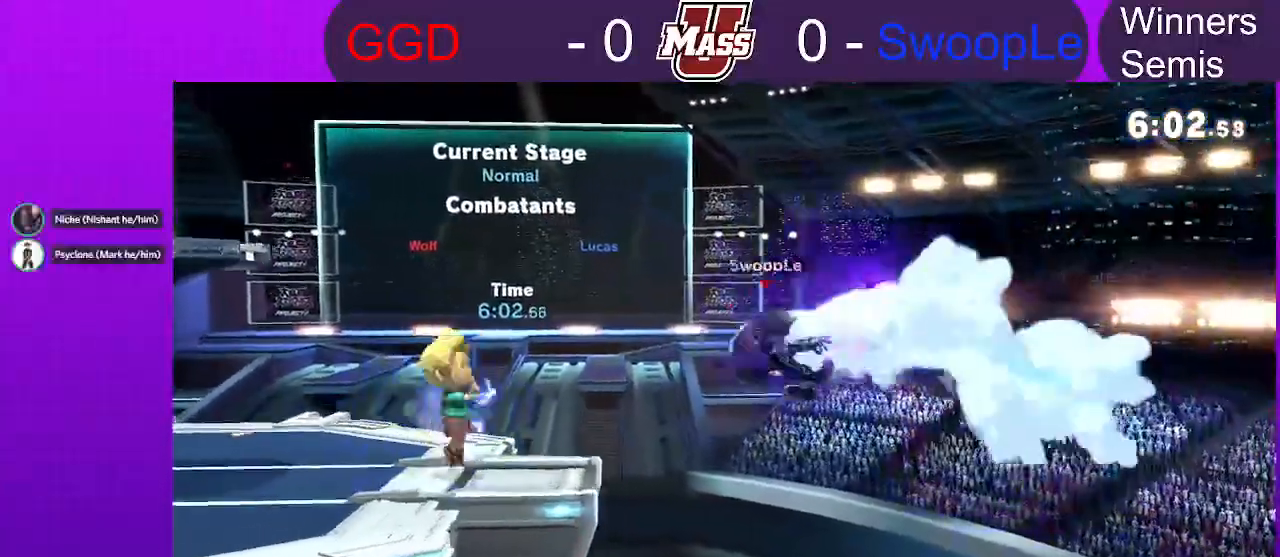
{"dt_ms": 500, "buttons": ["A"], "left_stick": "down", "right_stick": "center", "events": [[217, "left_stick", "center"], [400, "left_stick", "down"], [450, "A", "down"]]}
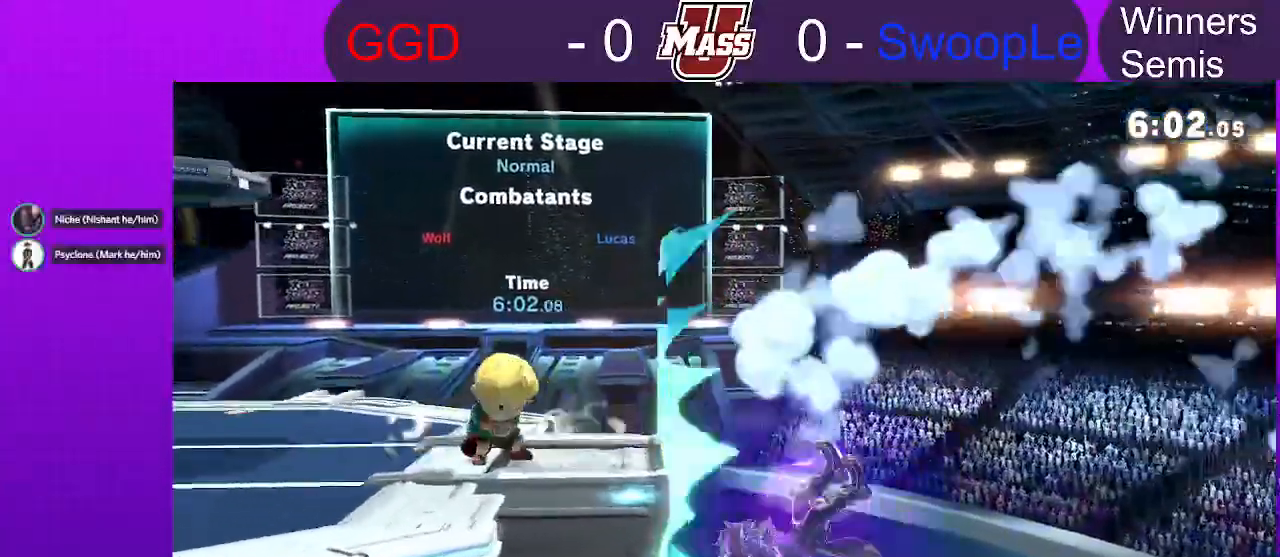
{"dt_ms": 500, "buttons": [], "left_stick": "center", "right_stick": "center", "events": [[150, "A", "up"], [183, "left_stick", "center"], [200, "R1", "down"], [483, "R1", "up"]]}
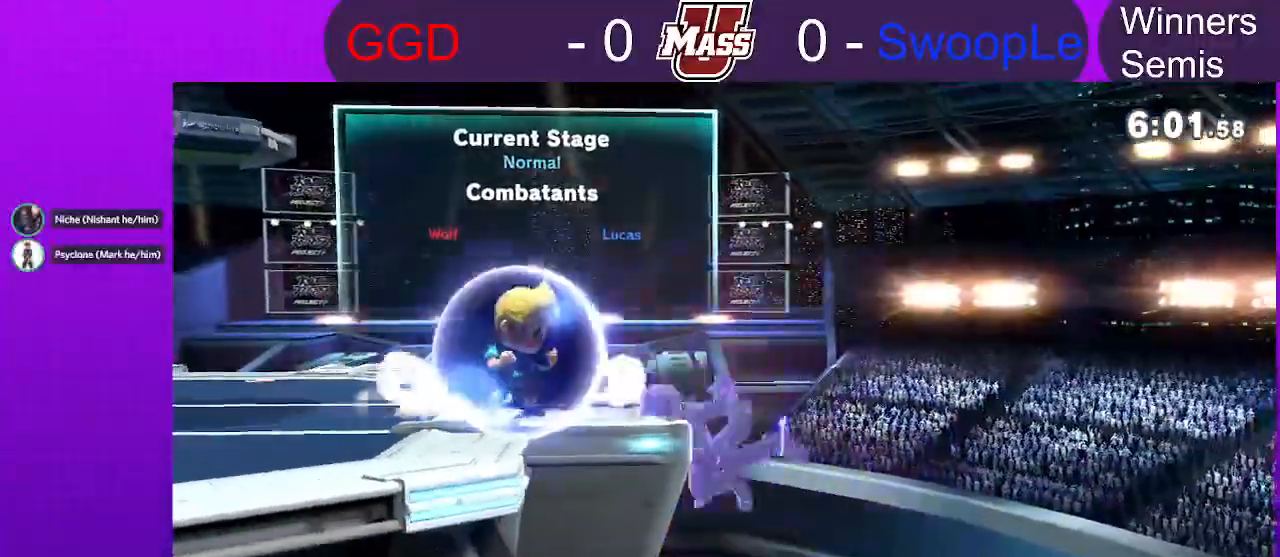
{"dt_ms": 500, "buttons": ["R1"], "left_stick": "center", "right_stick": "center", "events": [[67, "left_stick", "down"], [117, "A", "down"], [167, "A", "up"], [217, "left_stick", "center"], [283, "R1", "down"]]}
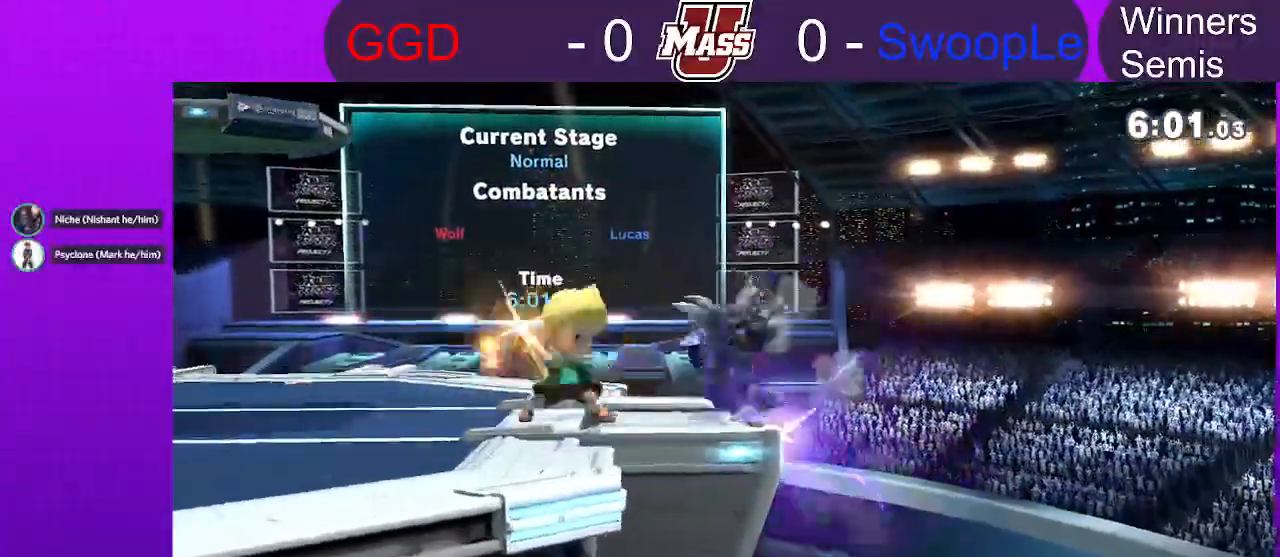
{"dt_ms": 1000, "buttons": [], "left_stick": "left", "right_stick": "center"}
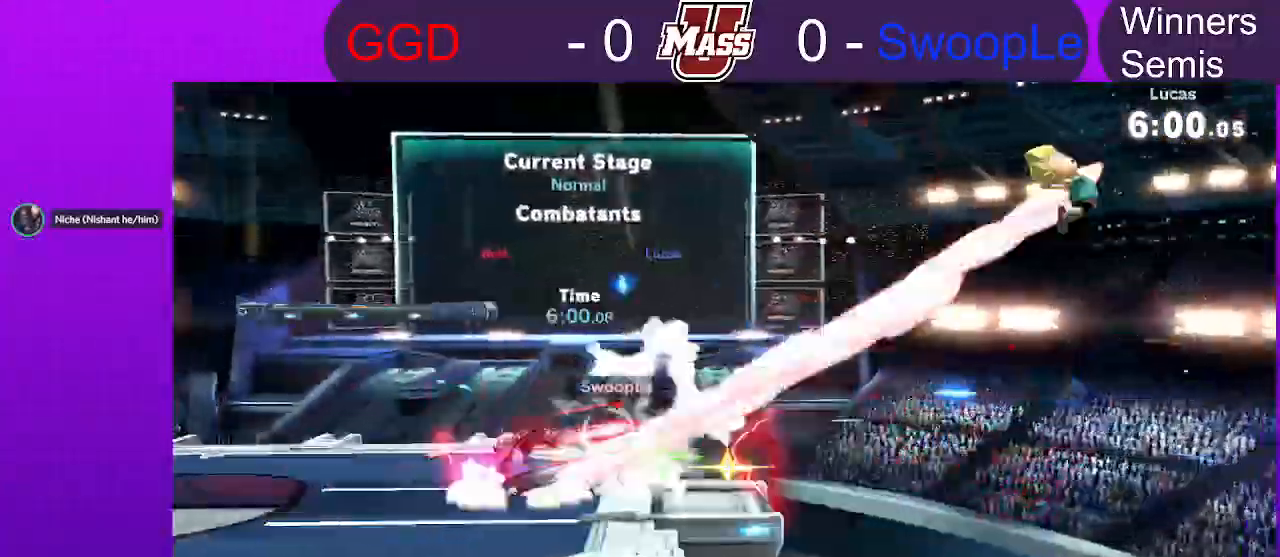
{"dt_ms": 500, "buttons": [], "left_stick": "left", "right_stick": "center", "events": [[267, "X", "down"], [333, "X", "up"]]}
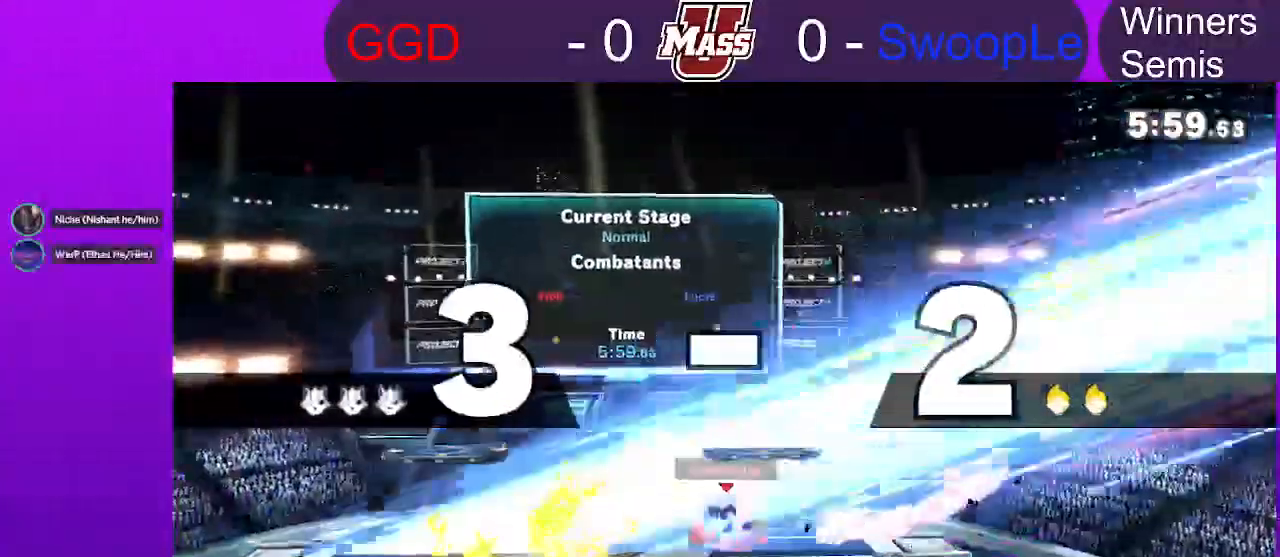
{"dt_ms": 500, "buttons": [], "left_stick": "center", "right_stick": "center", "events": [[167, "left_stick", "center"]]}
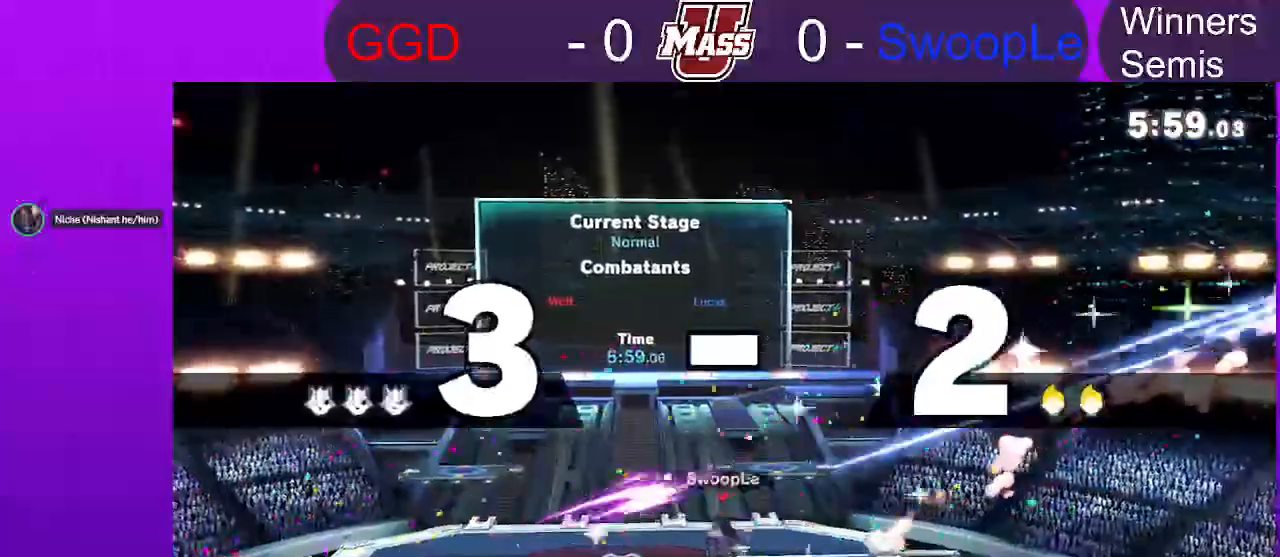
{"dt_ms": 500, "buttons": [], "left_stick": "center", "right_stick": "center", "events": []}
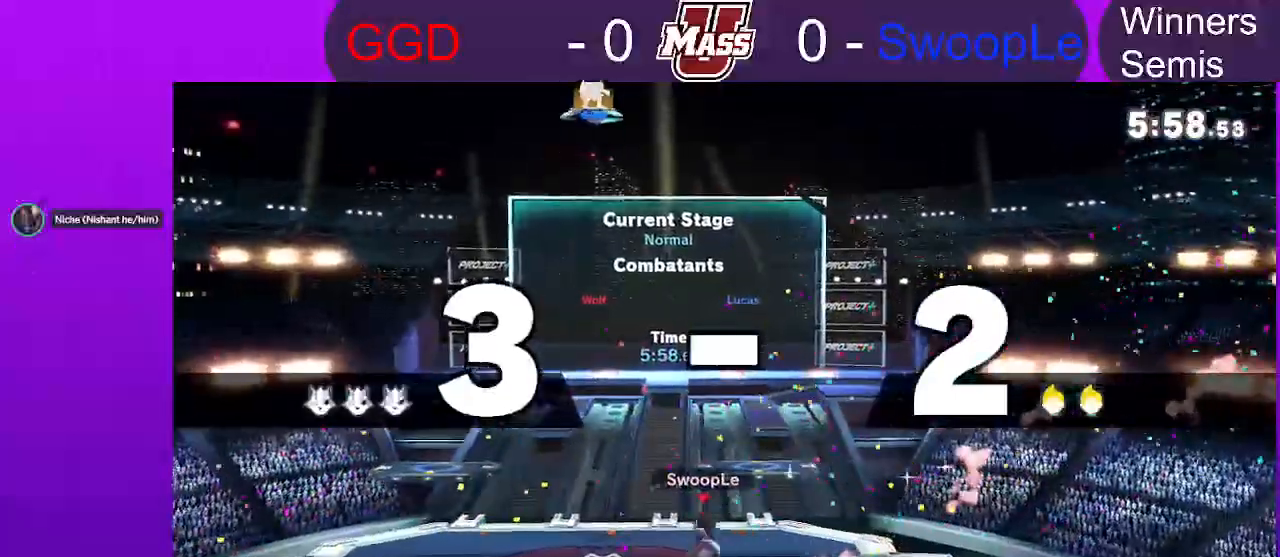
{"dt_ms": 500, "buttons": [], "left_stick": "down", "right_stick": "center"}
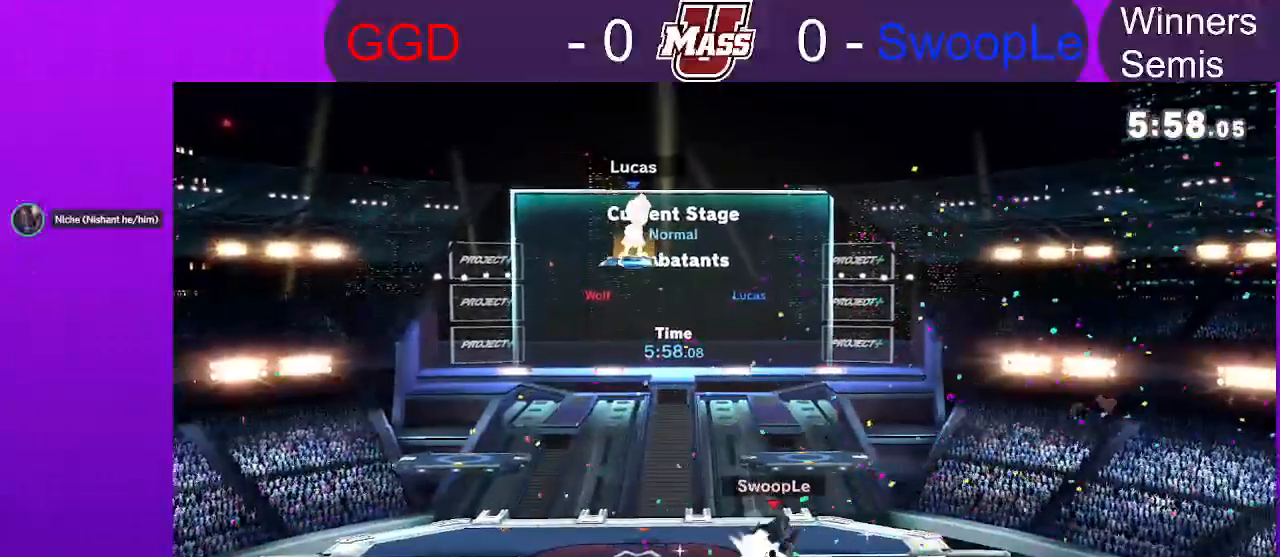
{"dt_ms": 500, "buttons": [], "left_stick": "down", "right_stick": "center", "events": [[117, "left_stick", "center"], [183, "left_stick", "down"], [333, "left_stick", "center"], [383, "left_stick", "down"]]}
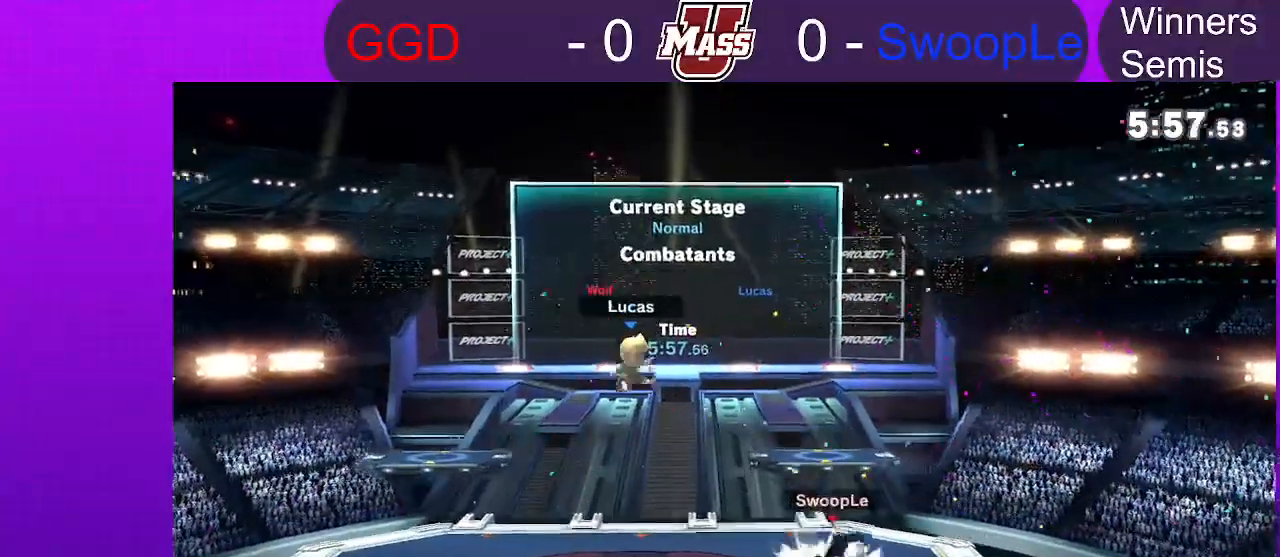
{"dt_ms": 500, "buttons": ["DPAD_RIGHT"], "left_stick": "center", "right_stick": "center", "events": [[100, "left_stick", "center"], [233, "DPAD_RIGHT", "down"], [367, "DPAD_RIGHT", "up"], [417, "DPAD_RIGHT", "down"]]}
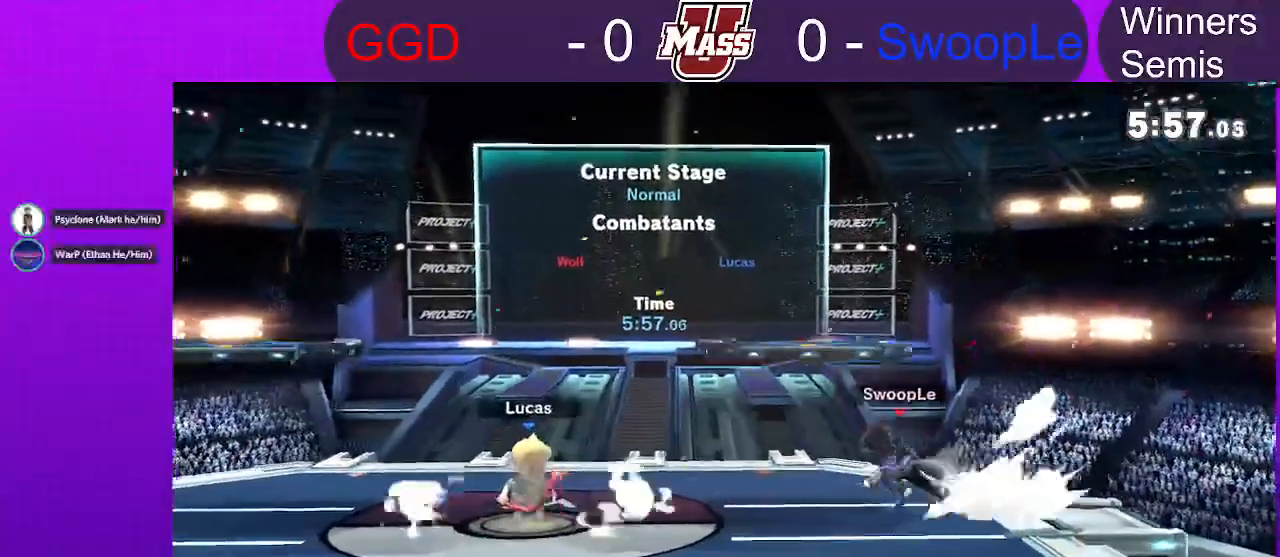
{"dt_ms": 500, "buttons": [], "left_stick": "center", "right_stick": "center", "events": [[17, "DPAD_RIGHT", "up"]]}